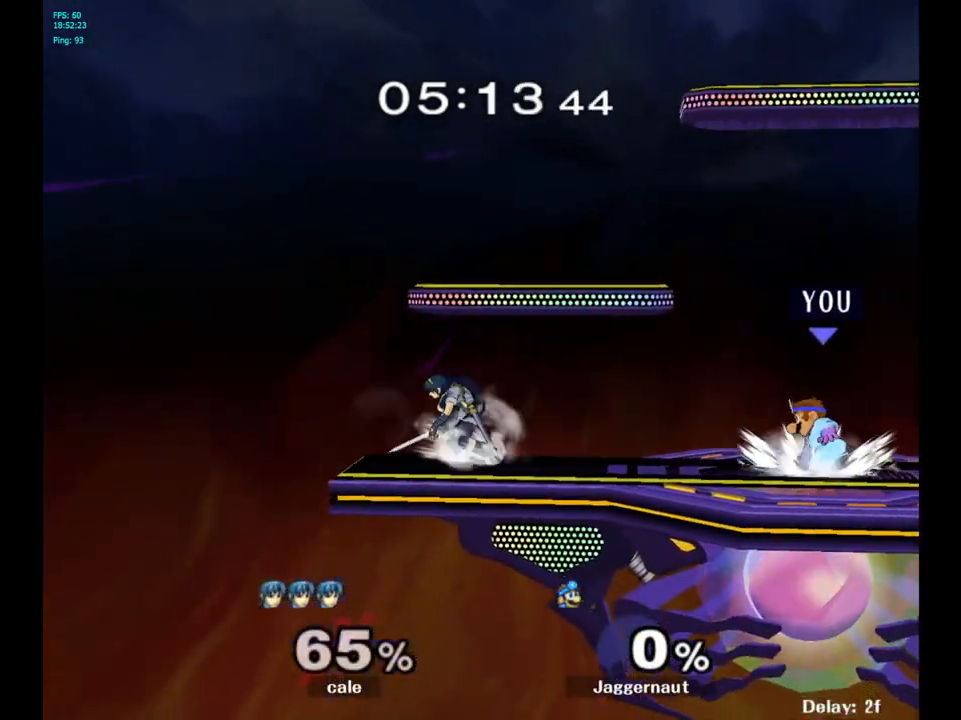
Gameplay with a controller (Nintendo layout); each line is a JSON object with the inputs held at the frame after it. "events" lists button and stick changes between this image and that frame as [ms after this image, input, new state], when the widget could be followed in between. Not read: L3 R3.
{"buttons": [], "left_stick": "left", "right_stick": "center", "events": [[17, "left_stick", "right"], [117, "left_stick", "left"], [267, "Y", "down"], [283, "left_stick", "center"], [300, "Y", "up"], [417, "A", "down"], [483, "A", "up"], [500, "left_stick", "left"]]}
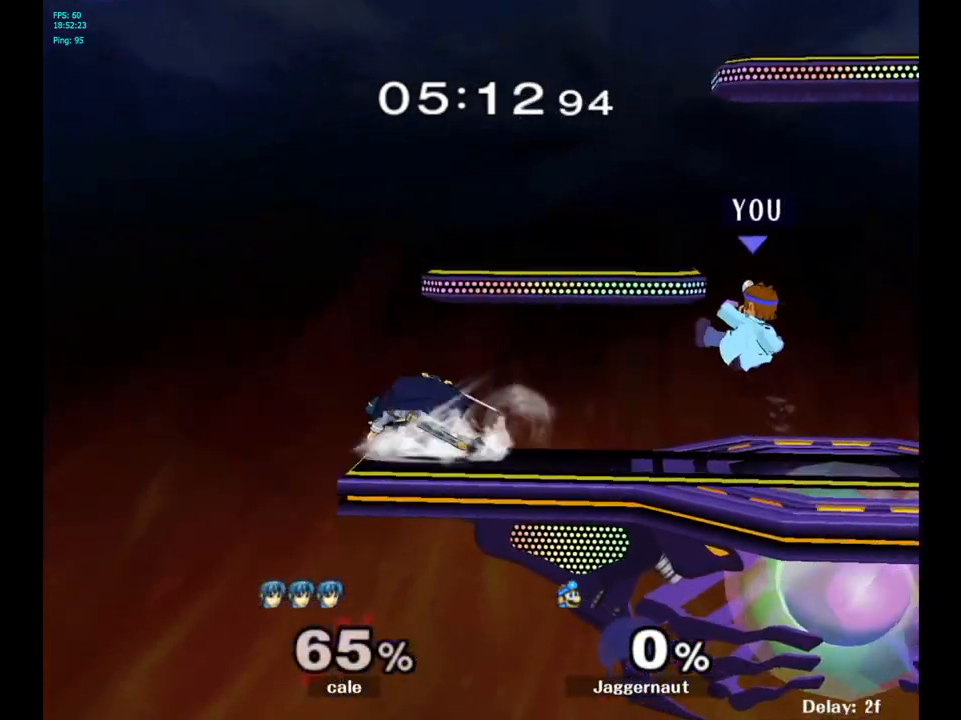
{"buttons": ["R1"], "left_stick": "down-left", "right_stick": "center", "events": [[333, "R1", "down"], [333, "left_stick", "down-left"]]}
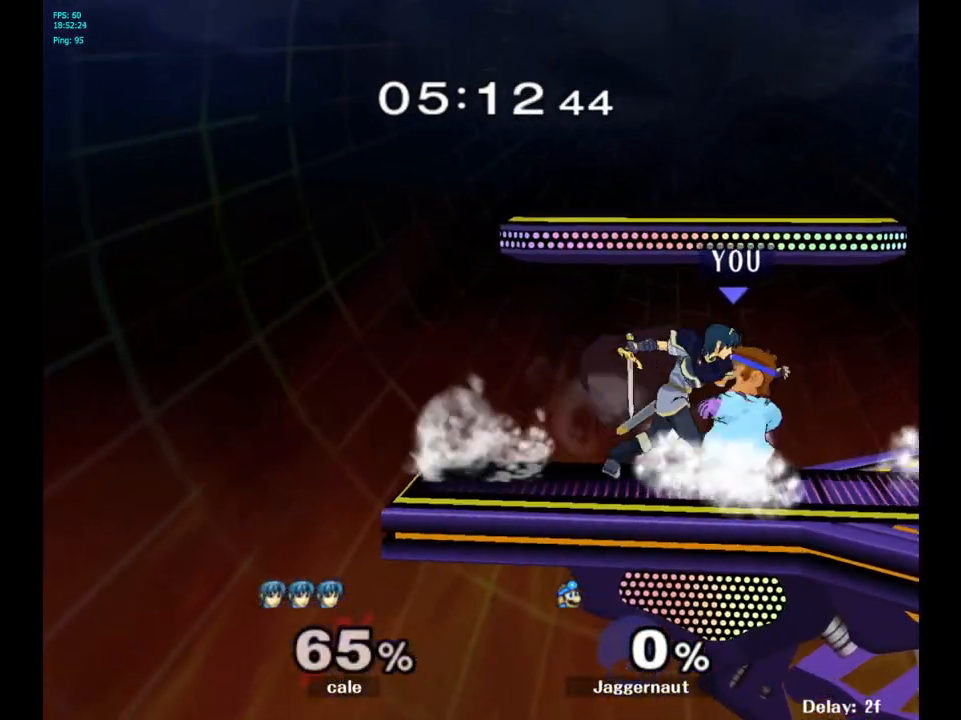
{"buttons": [], "left_stick": "right", "right_stick": "center", "events": [[17, "R1", "up"], [17, "left_stick", "center"], [83, "A", "down"], [167, "left_stick", "up-right"], [217, "A", "up"], [383, "left_stick", "right"]]}
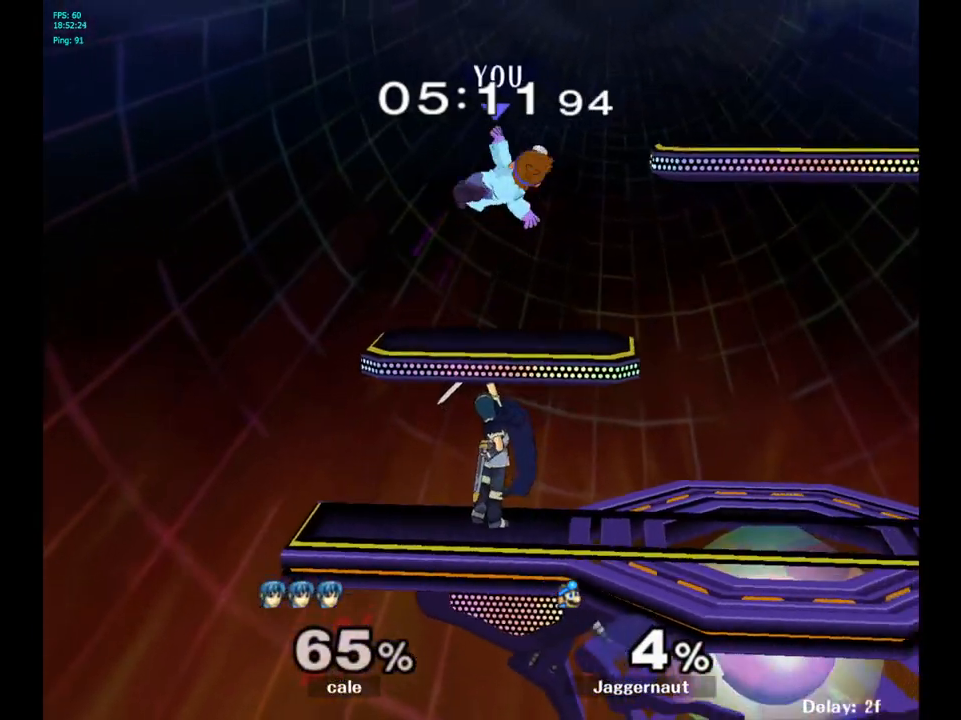
{"buttons": ["Y"], "left_stick": "up-right", "right_stick": "center", "events": [[117, "left_stick", "center"], [233, "Y", "down"], [283, "left_stick", "up-right"], [300, "Y", "up"], [367, "Y", "down"]]}
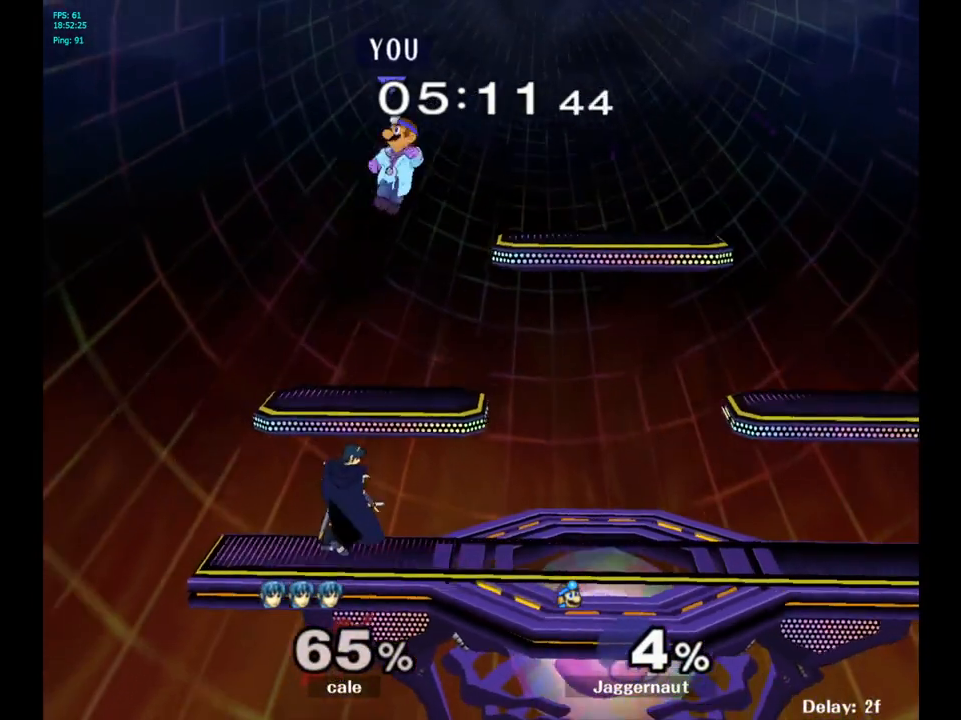
{"buttons": [], "left_stick": "right", "right_stick": "center", "events": [[17, "Y", "up"], [200, "left_stick", "center"], [267, "left_stick", "down-left"], [433, "left_stick", "down-right"], [500, "left_stick", "right"]]}
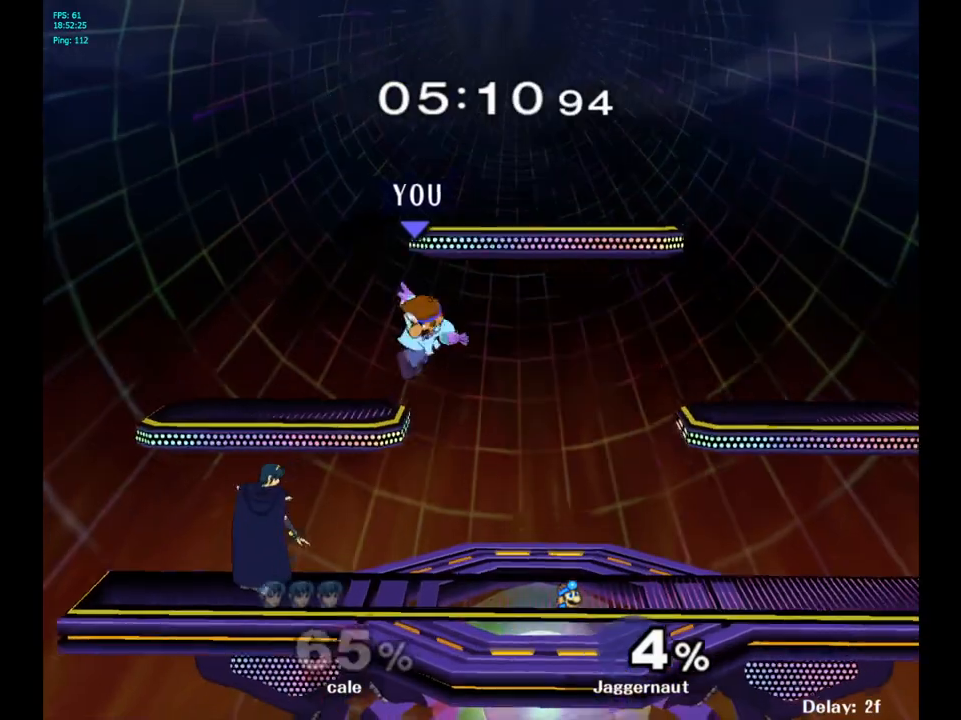
{"buttons": [], "left_stick": "center", "right_stick": "center", "events": [[17, "right_stick", "left"], [167, "right_stick", "center"], [300, "R1", "down"], [450, "R1", "up"], [450, "left_stick", "center"]]}
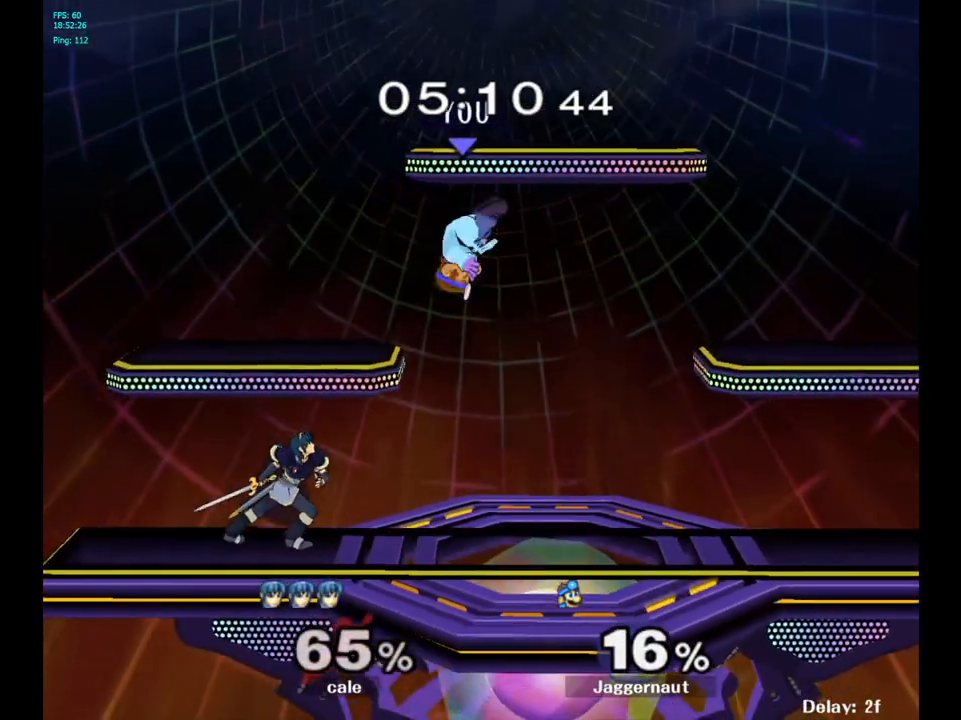
{"buttons": ["R1"], "left_stick": "right", "right_stick": "center", "events": [[150, "left_stick", "right"], [367, "R1", "down"]]}
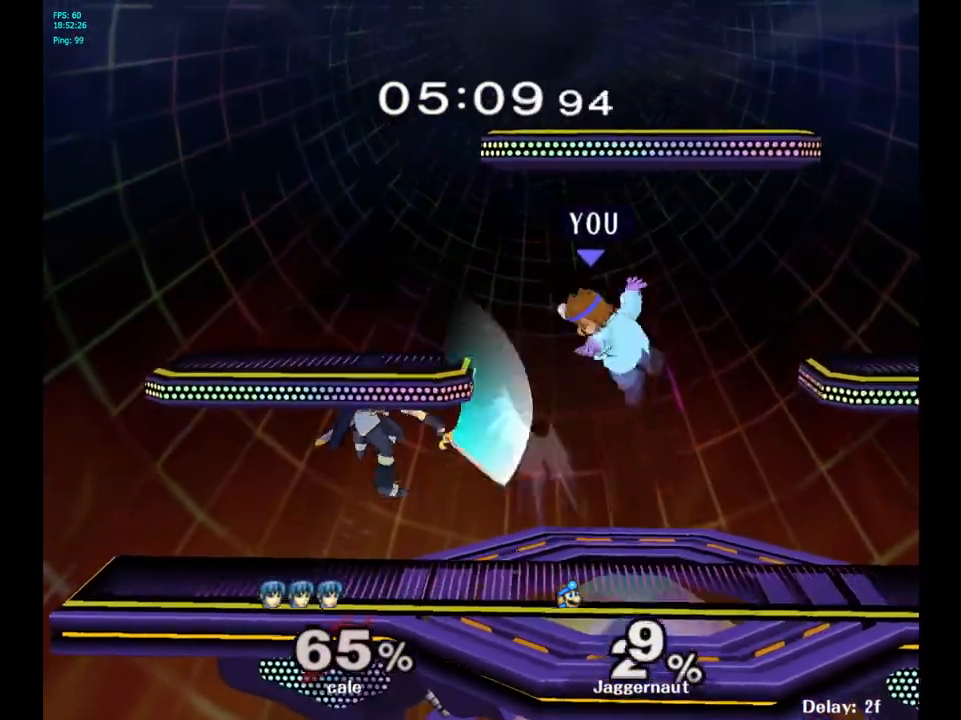
{"buttons": [], "left_stick": "right", "right_stick": "center", "events": [[217, "R1", "up"]]}
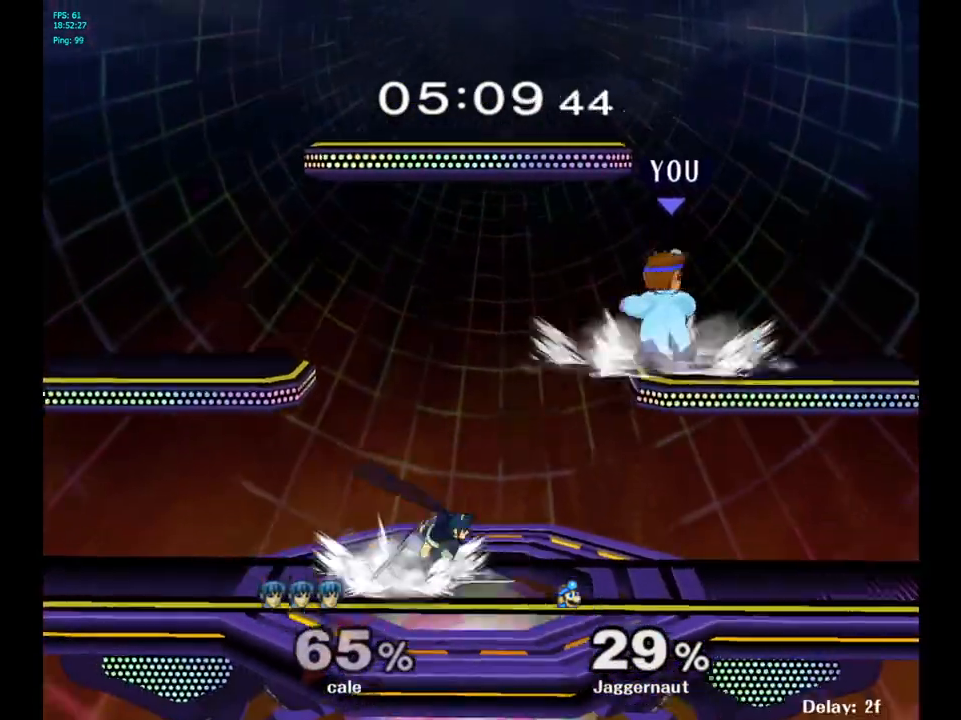
{"buttons": ["Y", "R1"], "left_stick": "left", "right_stick": "center", "events": [[50, "R1", "down"], [233, "left_stick", "center"], [333, "Y", "down"], [467, "left_stick", "left"]]}
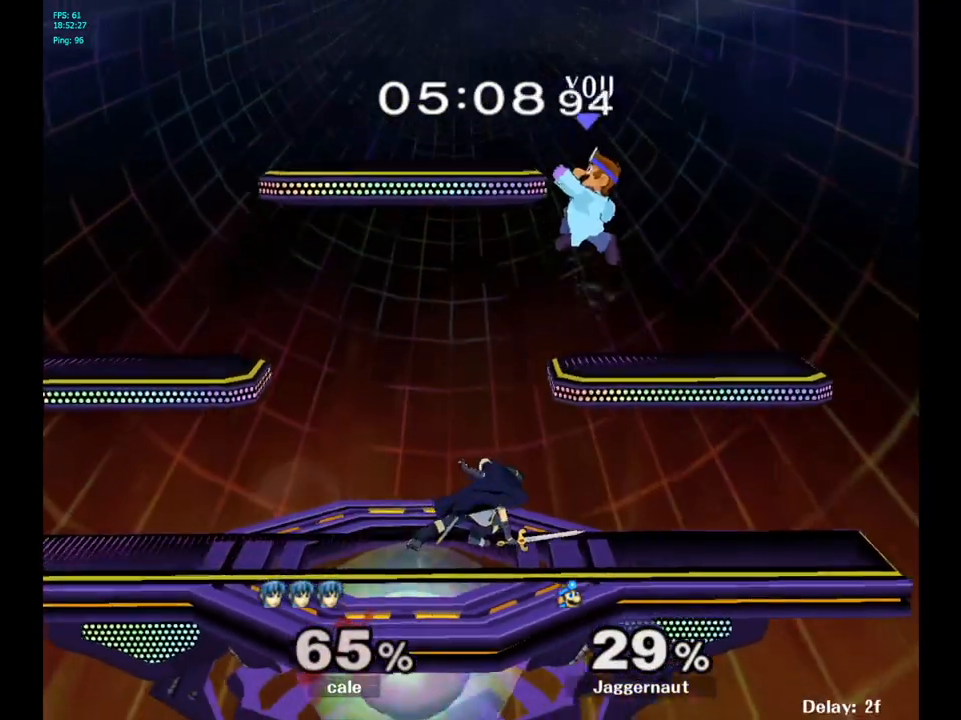
{"buttons": [], "left_stick": "down-left", "right_stick": "center", "events": [[50, "Y", "up"], [67, "R1", "up"], [250, "left_stick", "center"], [350, "left_stick", "down-left"]]}
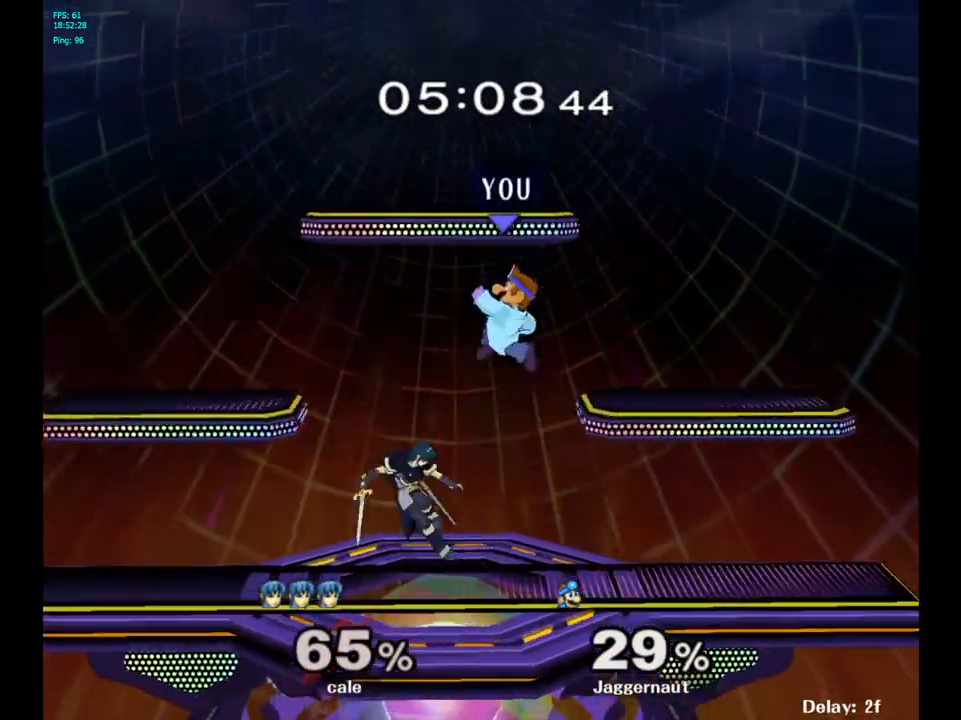
{"buttons": ["R1"], "left_stick": "center", "right_stick": "center", "events": [[50, "left_stick", "left"], [383, "R1", "down"], [417, "left_stick", "center"]]}
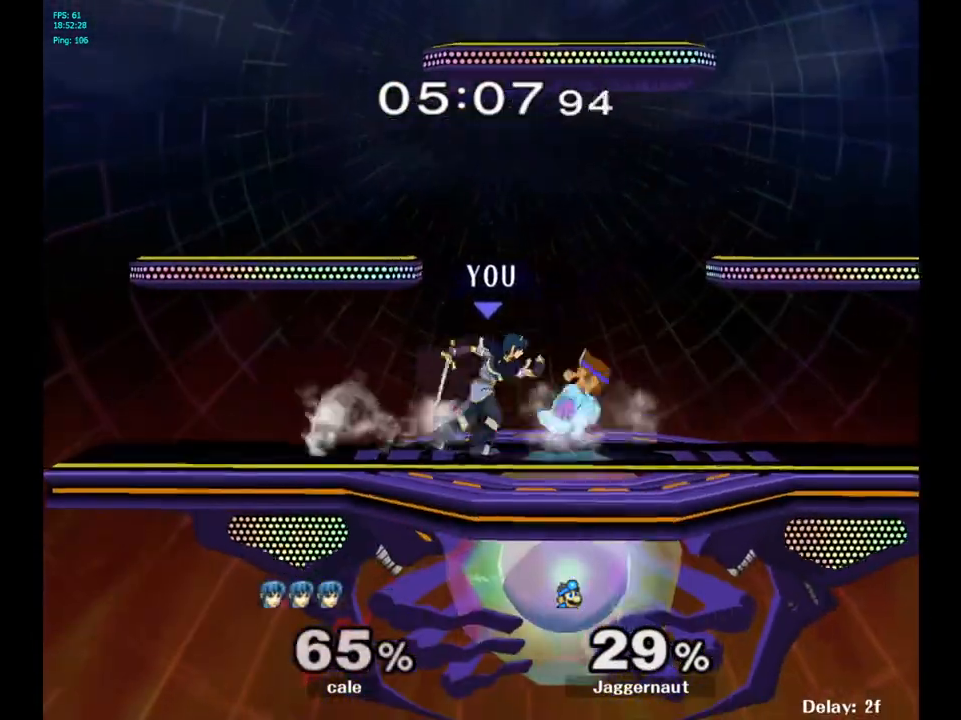
{"buttons": ["R1"], "left_stick": "right", "right_stick": "center", "events": [[150, "left_stick", "right"]]}
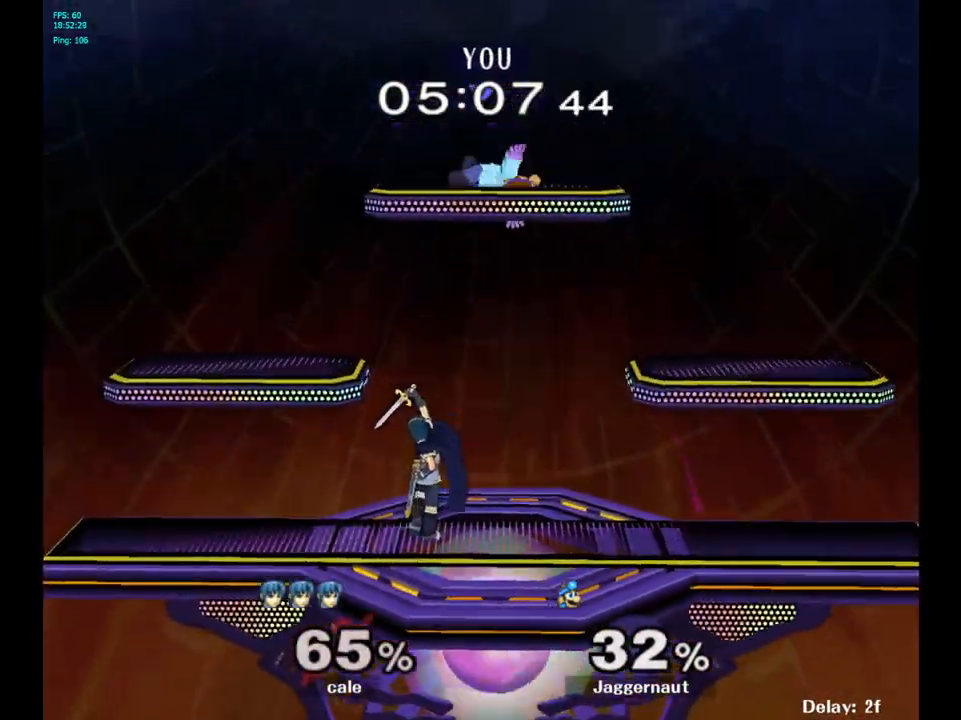
{"buttons": [], "left_stick": "center", "right_stick": "center", "events": [[17, "R1", "up"], [200, "left_stick", "center"]]}
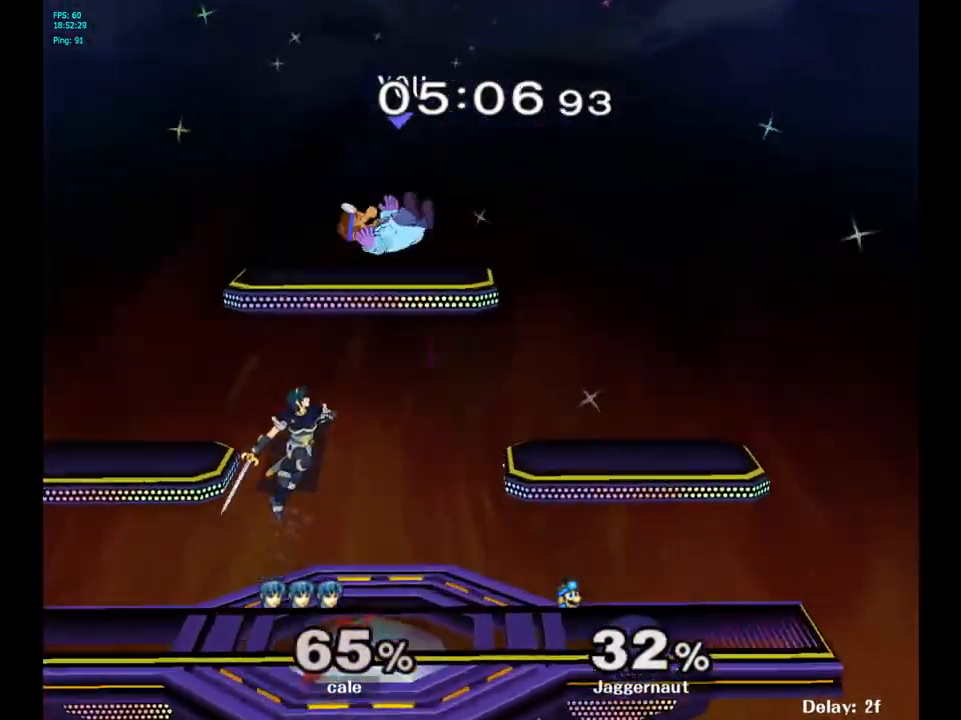
{"buttons": [], "left_stick": "left", "right_stick": "center", "events": [[150, "left_stick", "left"]]}
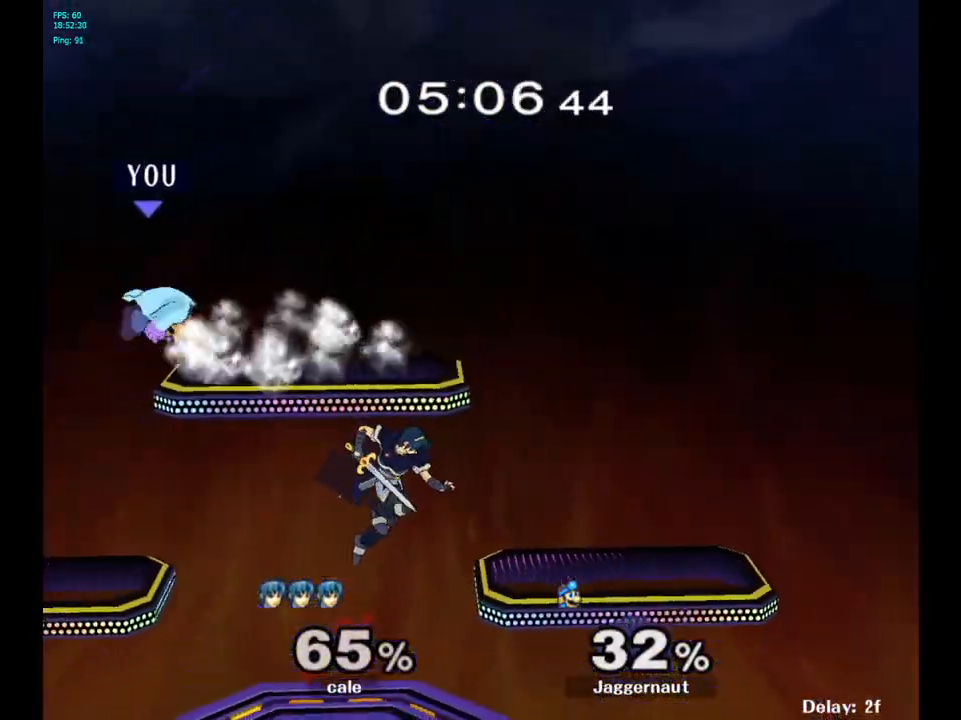
{"buttons": [], "left_stick": "down-right", "right_stick": "center", "events": [[50, "left_stick", "center"], [267, "left_stick", "down-right"]]}
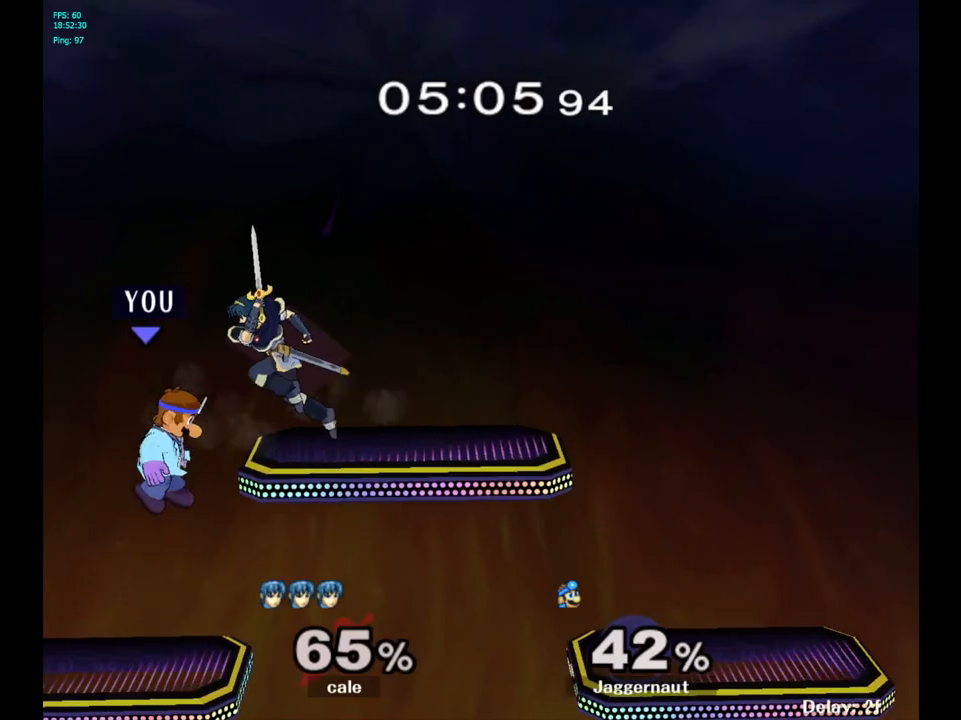
{"buttons": [], "left_stick": "up-left", "right_stick": "center", "events": [[217, "Y", "down"], [217, "left_stick", "up-right"], [267, "A", "down"], [317, "Y", "up"], [317, "left_stick", "up-left"], [417, "A", "up"]]}
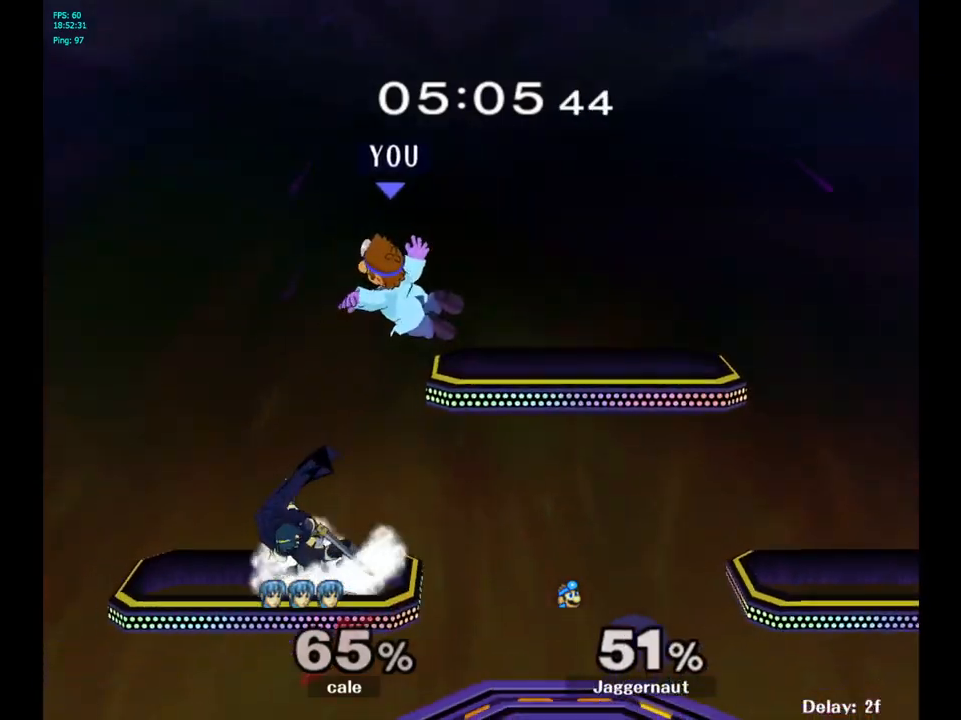
{"buttons": [], "left_stick": "right", "right_stick": "center", "events": [[83, "left_stick", "up-right"], [283, "left_stick", "down"], [467, "left_stick", "right"]]}
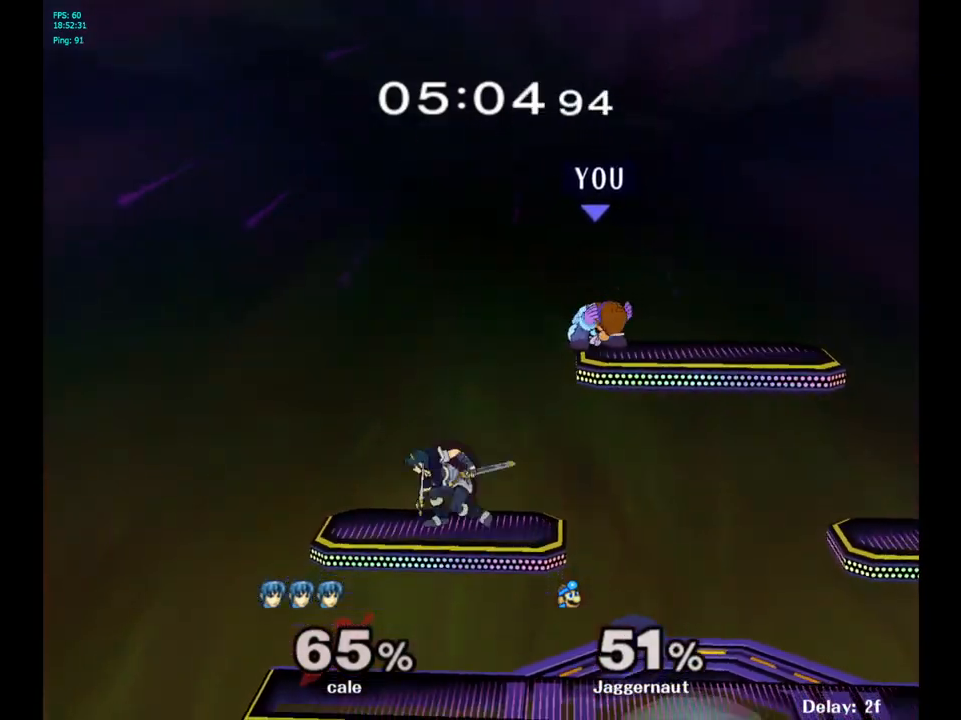
{"buttons": [], "left_stick": "down-left", "right_stick": "center", "events": [[333, "left_stick", "down"], [450, "left_stick", "down-left"]]}
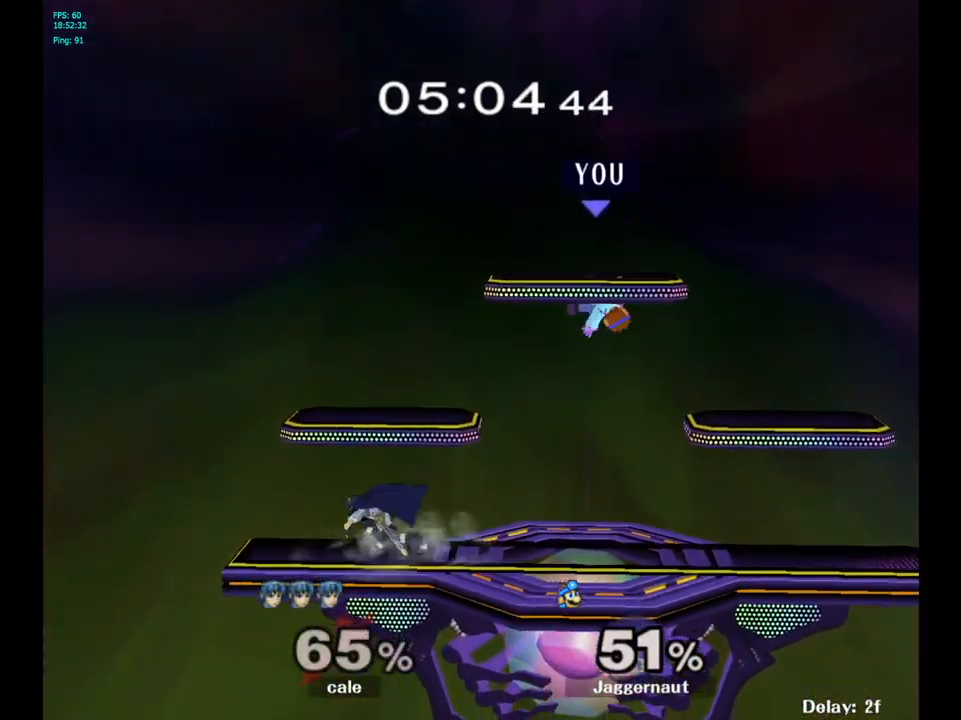
{"buttons": [], "left_stick": "center", "right_stick": "center", "events": [[83, "left_stick", "left"], [217, "left_stick", "center"], [350, "Y", "down"], [433, "Y", "up"]]}
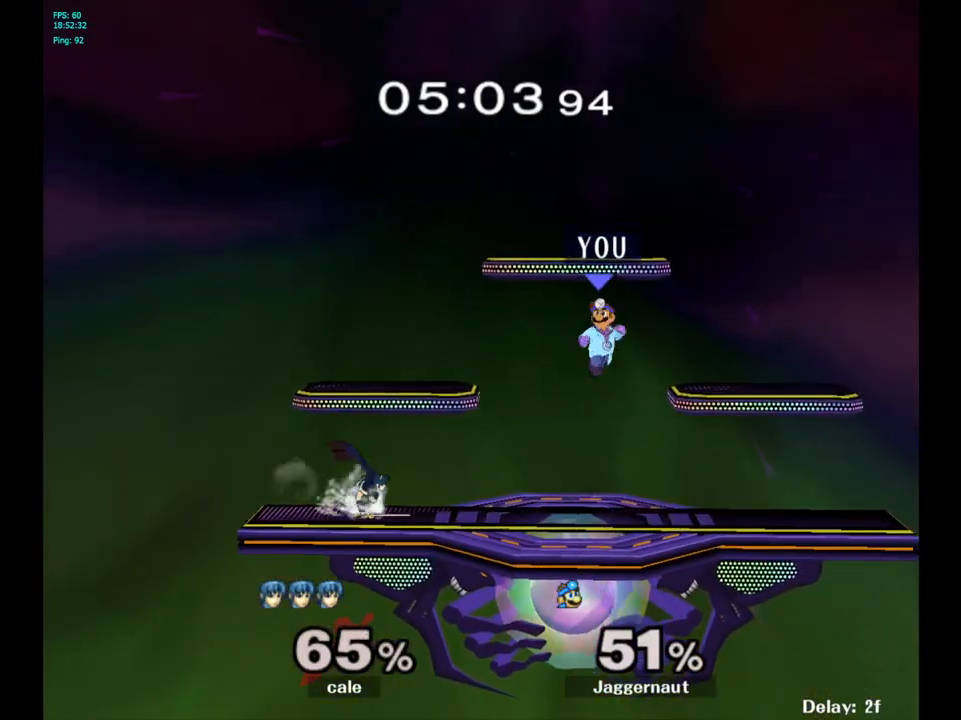
{"buttons": [], "left_stick": "down-right", "right_stick": "center", "events": [[33, "left_stick", "up-right"], [150, "left_stick", "right"], [483, "left_stick", "down-right"]]}
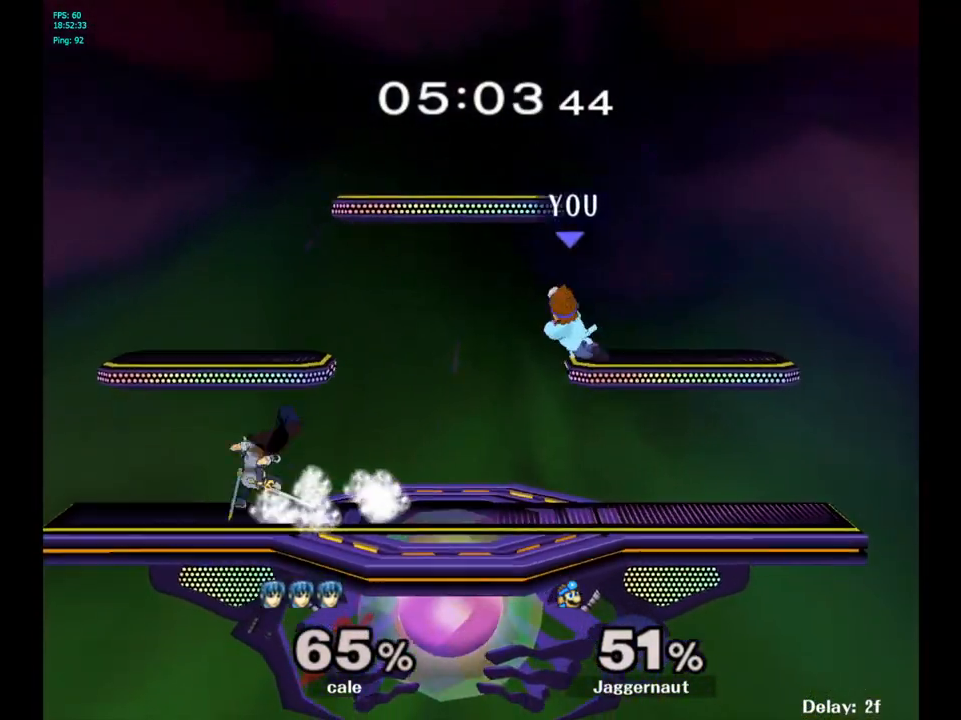
{"buttons": [], "left_stick": "left", "right_stick": "center", "events": [[233, "left_stick", "center"], [367, "left_stick", "right"], [450, "left_stick", "left"]]}
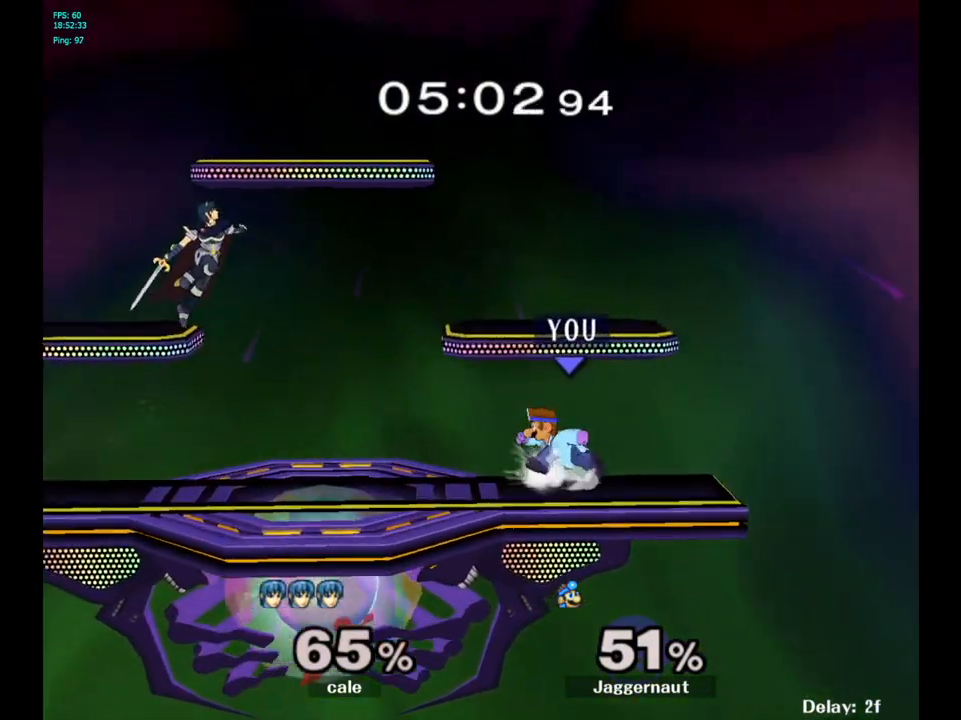
{"buttons": ["A"], "left_stick": "down", "right_stick": "center", "events": [[317, "left_stick", "down"], [433, "A", "down"]]}
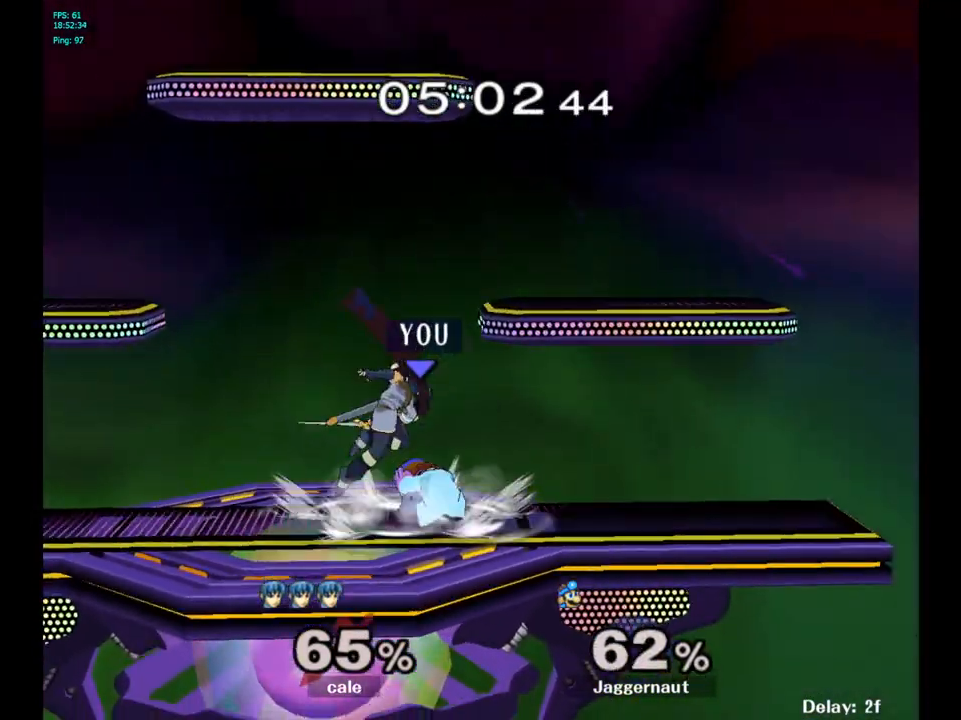
{"buttons": [], "left_stick": "center", "right_stick": "center", "events": [[83, "A", "up"], [200, "left_stick", "center"], [300, "A", "down"], [417, "A", "up"]]}
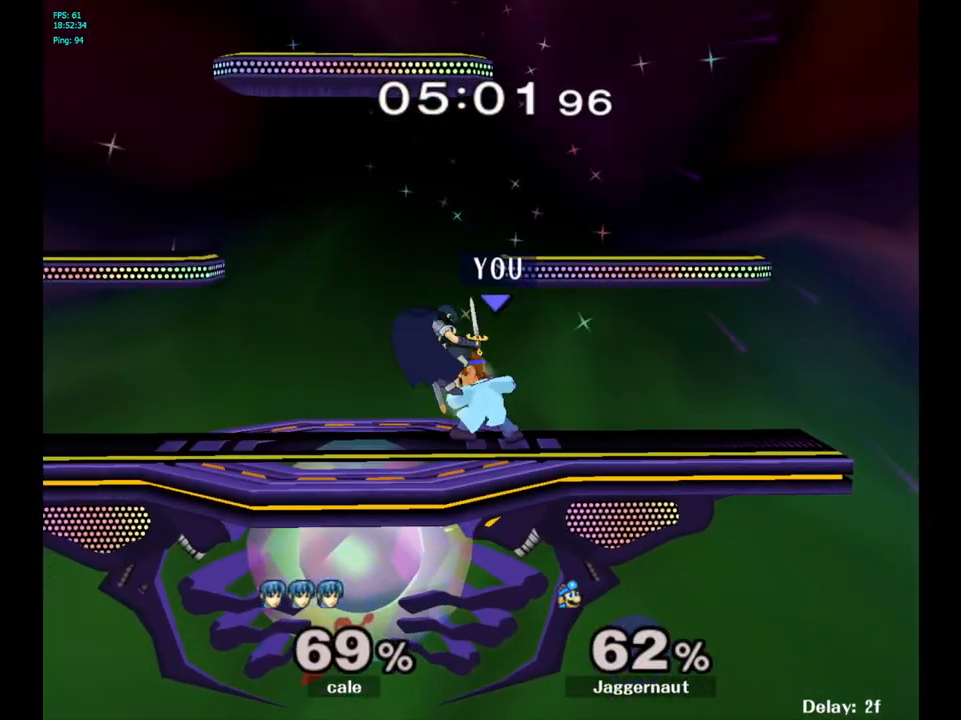
{"buttons": [], "left_stick": "center", "right_stick": "center", "events": [[217, "Z", "down"], [317, "Z", "up"]]}
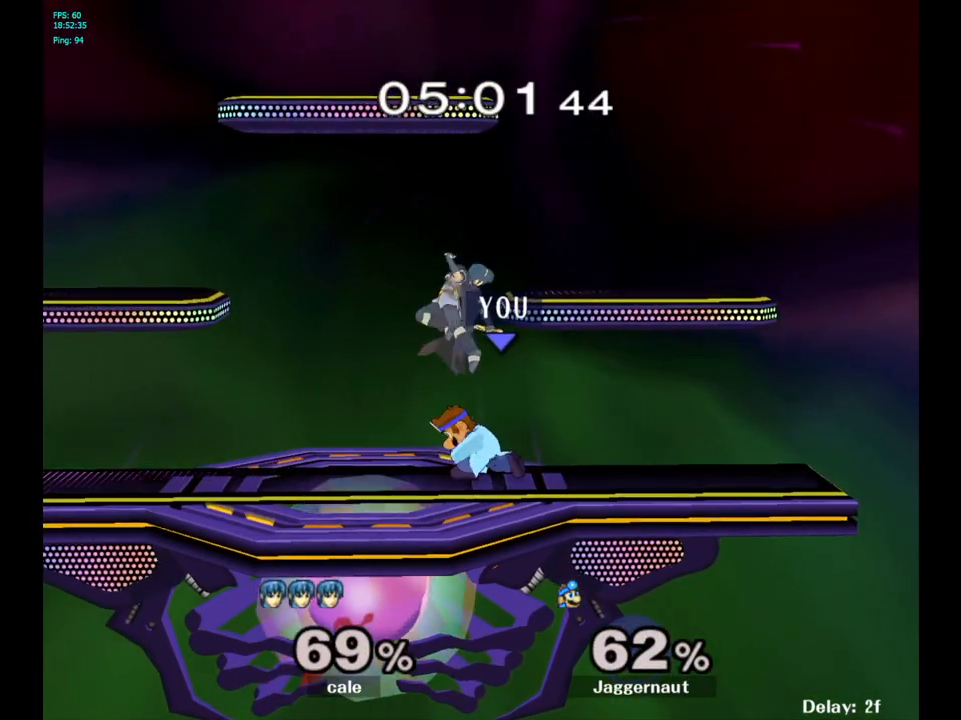
{"buttons": ["Z"], "left_stick": "center", "right_stick": "center", "events": [[383, "Z", "down"]]}
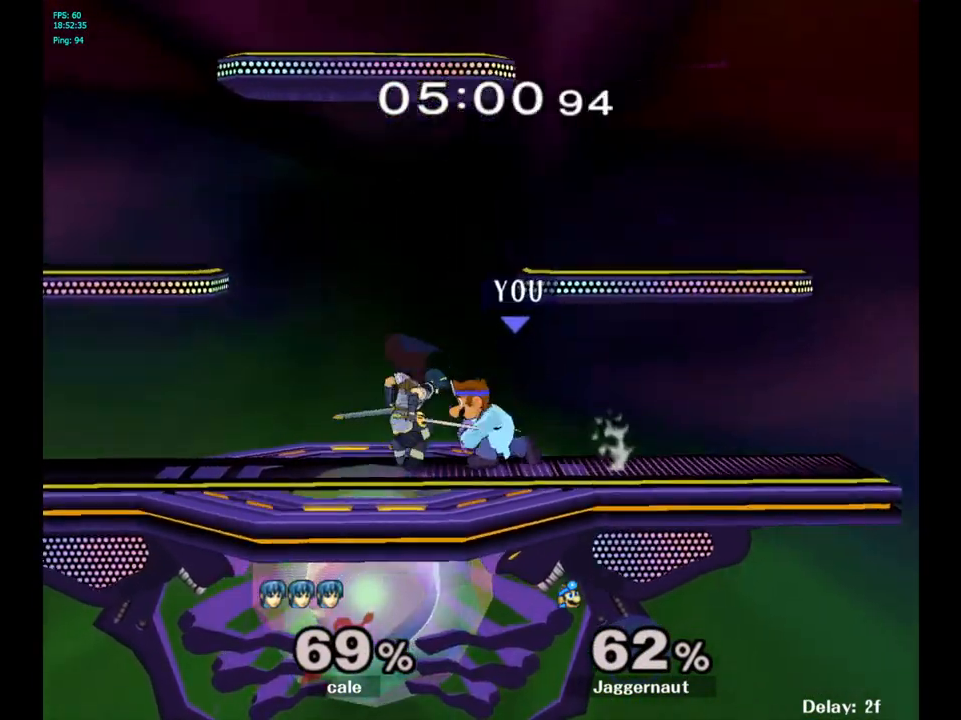
{"buttons": [], "left_stick": "left", "right_stick": "center", "events": [[67, "Z", "up"], [417, "left_stick", "left"]]}
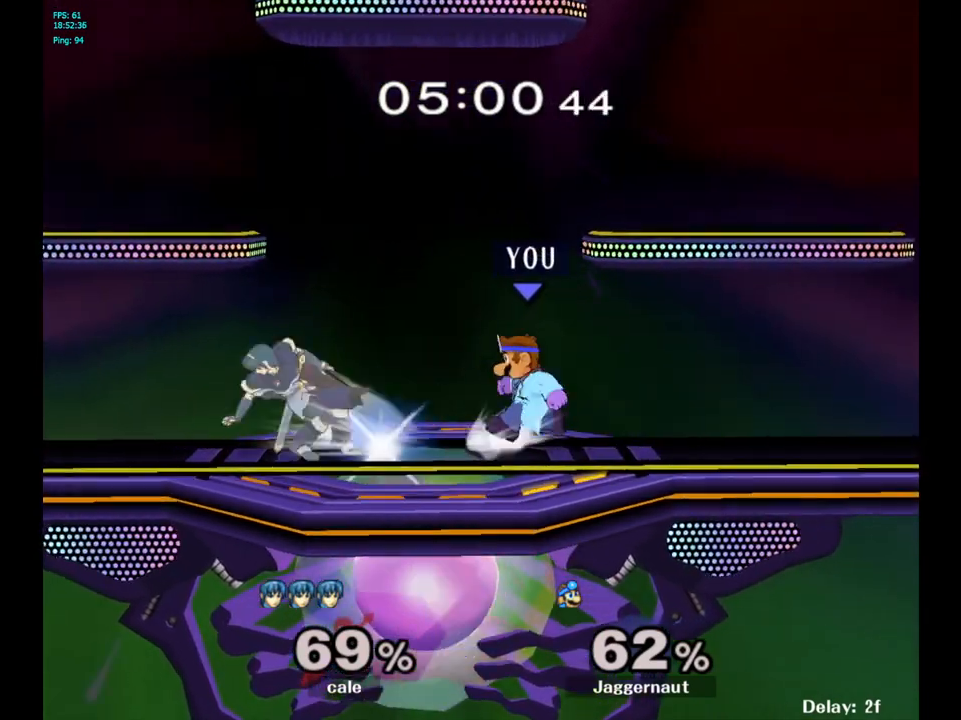
{"buttons": [], "left_stick": "left", "right_stick": "center", "events": [[17, "A", "down"], [17, "left_stick", "center"], [117, "A", "up"], [300, "left_stick", "left"]]}
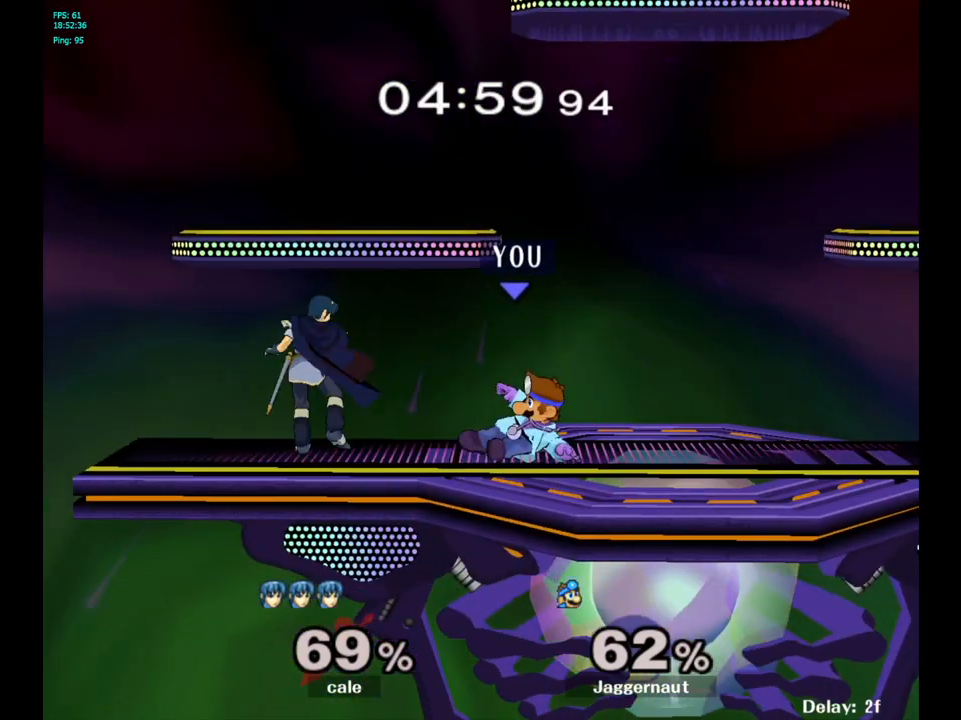
{"buttons": [], "left_stick": "left", "right_stick": "center", "events": [[167, "A", "down"], [250, "A", "up"], [317, "A", "down"], [417, "A", "up"]]}
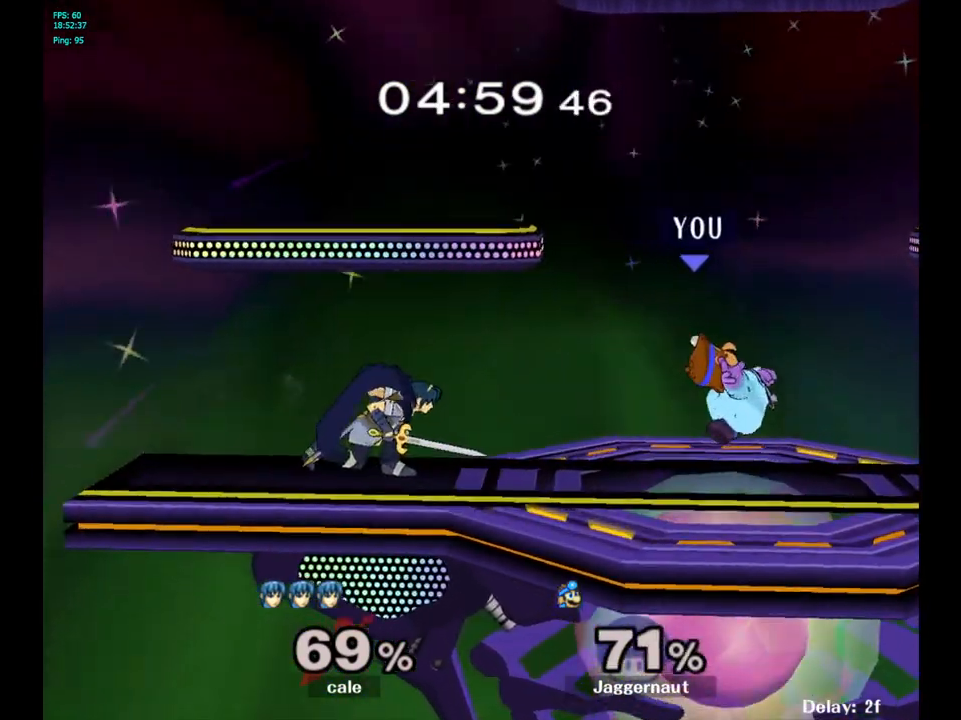
{"buttons": [], "left_stick": "center", "right_stick": "center", "events": [[100, "left_stick", "center"], [217, "left_stick", "left"], [267, "Y", "down"], [300, "Y", "up"], [350, "left_stick", "center"], [367, "A", "down"], [450, "A", "up"]]}
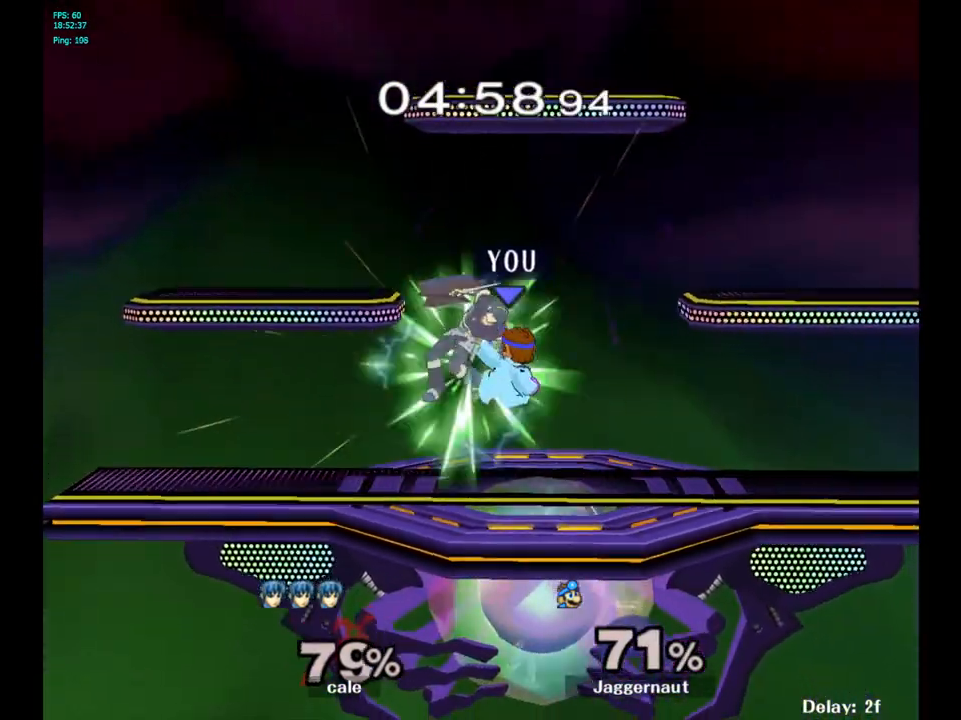
{"buttons": [], "left_stick": "left", "right_stick": "center", "events": [[150, "left_stick", "down"], [167, "R1", "down"], [367, "R1", "up"], [367, "left_stick", "left"]]}